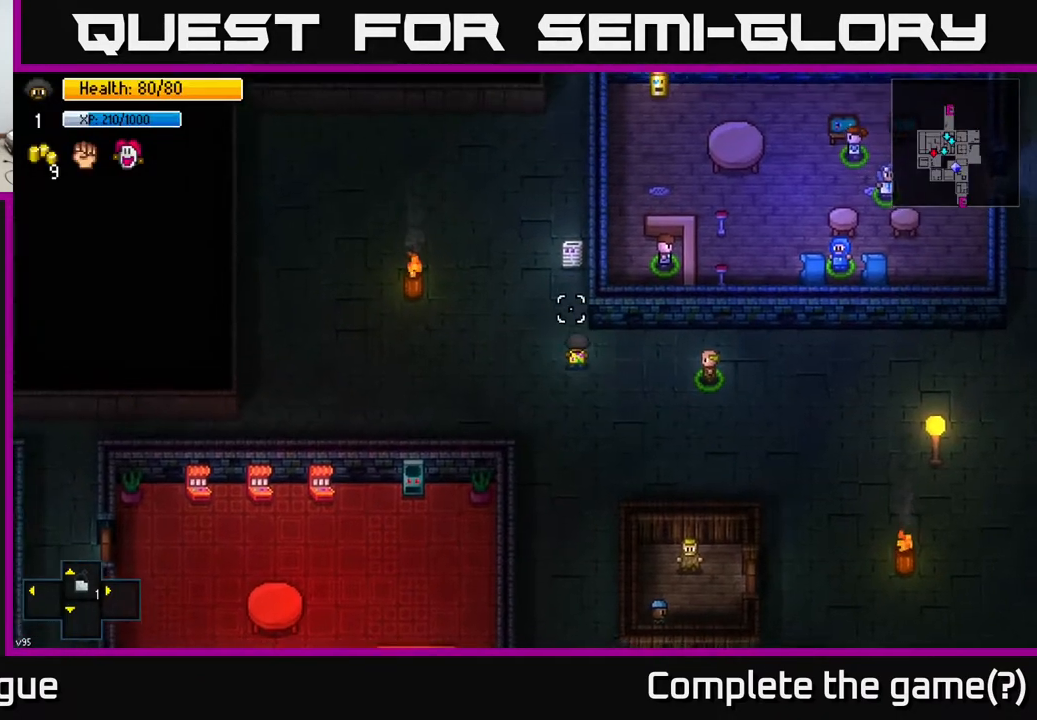
Gameplay with a controller (Xbox layout); each line is a JSON object with the inputs held at the frame after it. "events" lists button and stick changes between this image and that frame as [ms after this image, input, new state], when the widget could be followed in between.
{"buttons": [], "left_stick": "up", "right_stick": "up", "events": [[233, "left_stick", "up"]]}
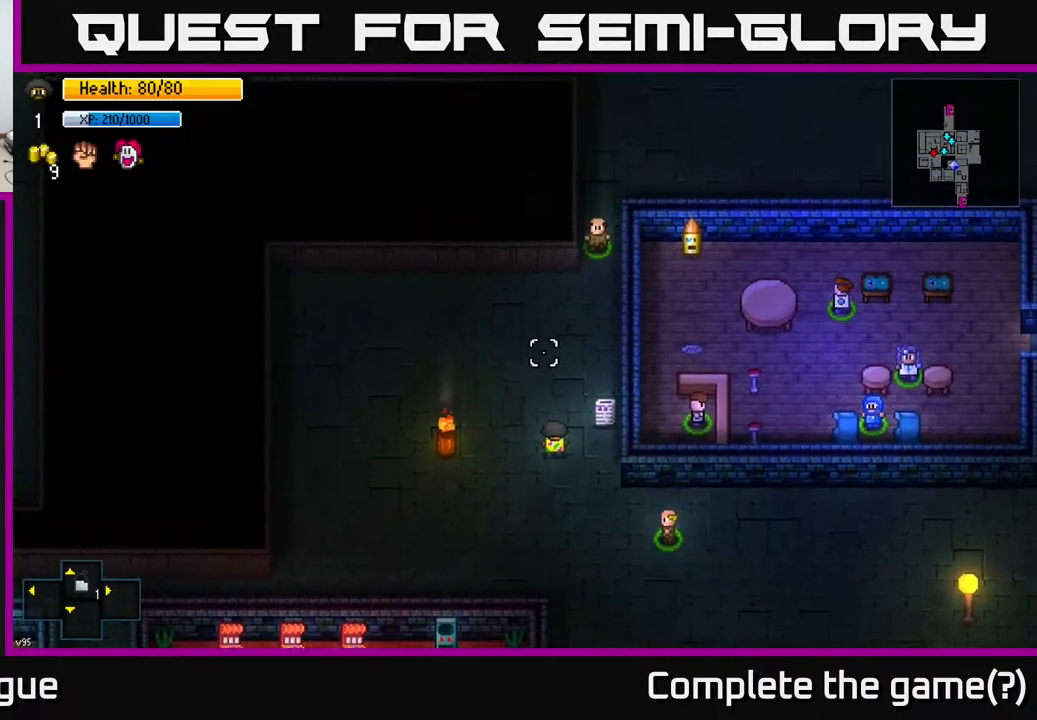
{"buttons": [], "left_stick": "up-right", "right_stick": "up", "events": [[250, "left_stick", "up-right"]]}
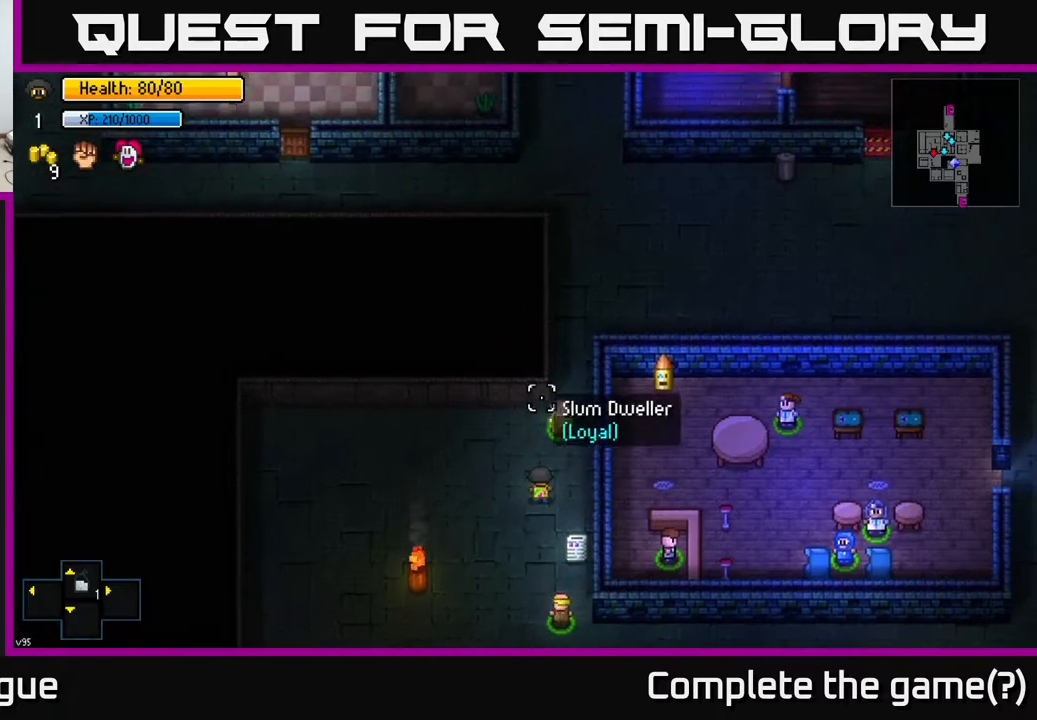
{"buttons": [], "left_stick": "up", "right_stick": "up", "events": [[217, "left_stick", "up"]]}
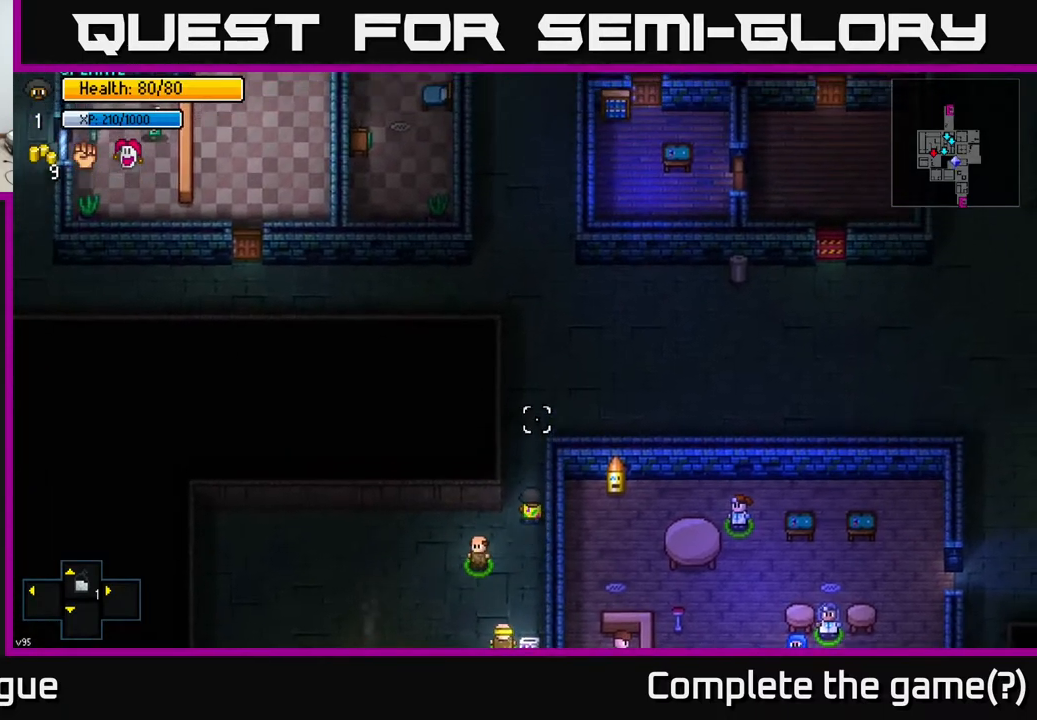
{"buttons": [], "left_stick": "up-right", "right_stick": "up", "events": [[50, "left_stick", "up-right"]]}
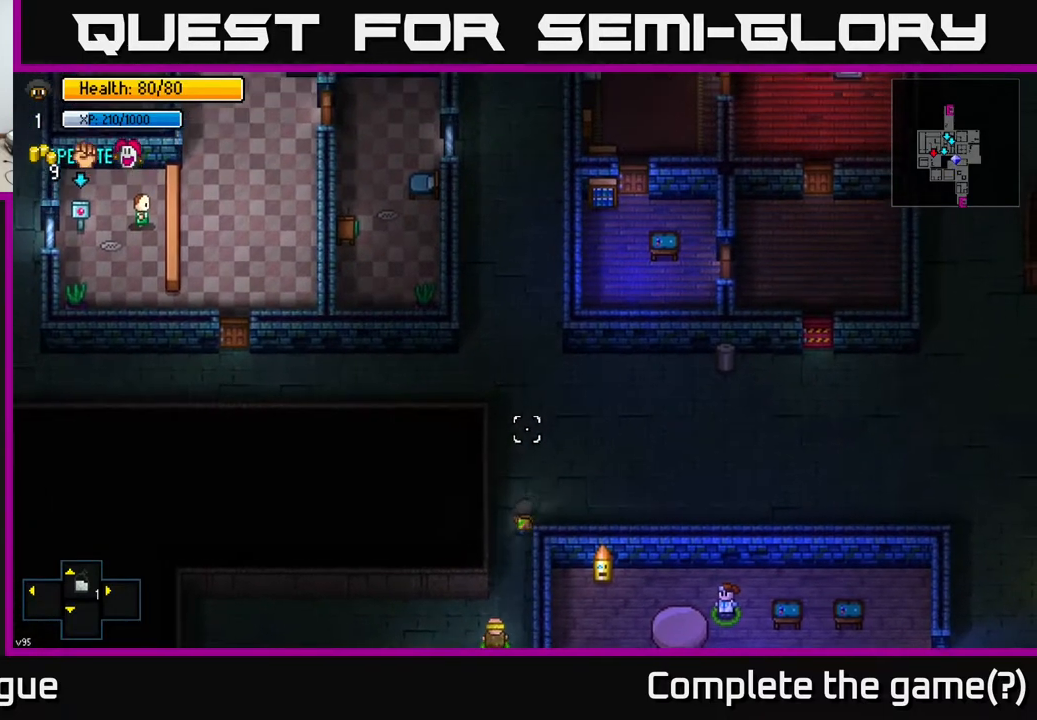
{"buttons": [], "left_stick": "up-right", "right_stick": "up", "events": []}
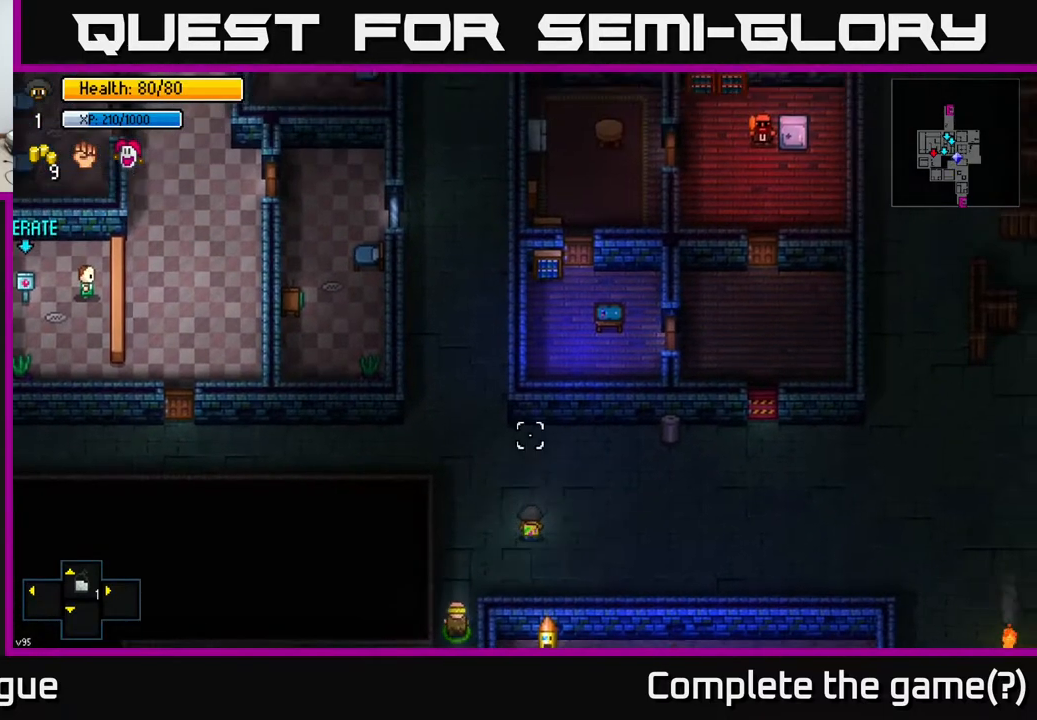
{"buttons": [], "left_stick": "right", "right_stick": "up", "events": [[200, "left_stick", "right"]]}
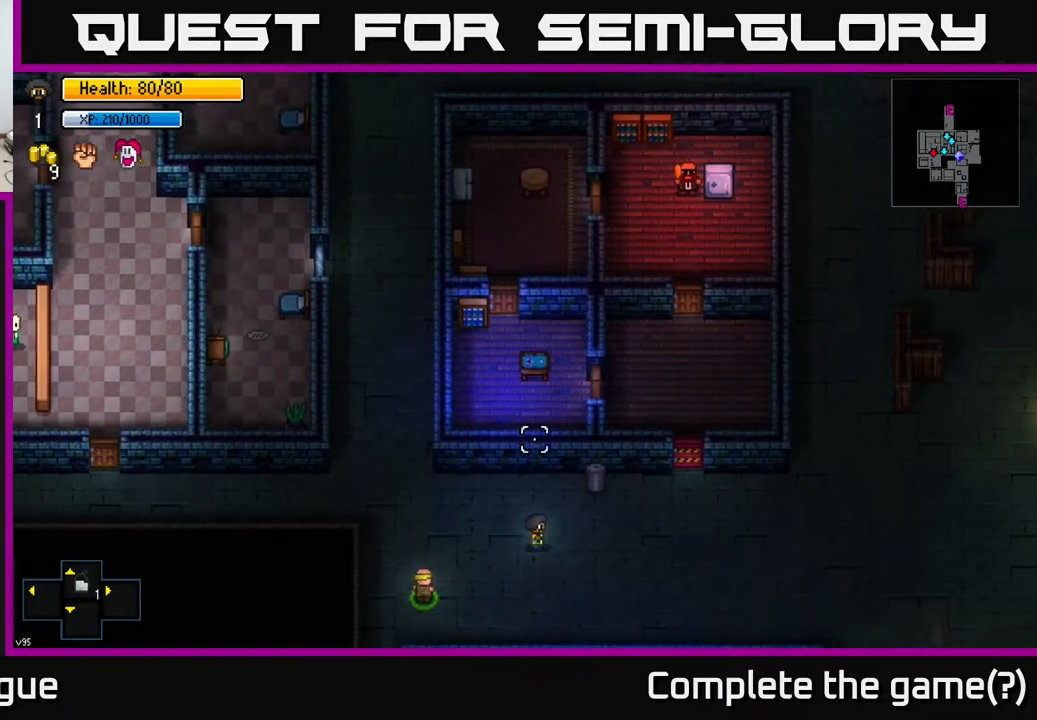
{"buttons": [], "left_stick": "up-right", "right_stick": "up", "events": [[317, "left_stick", "up-right"]]}
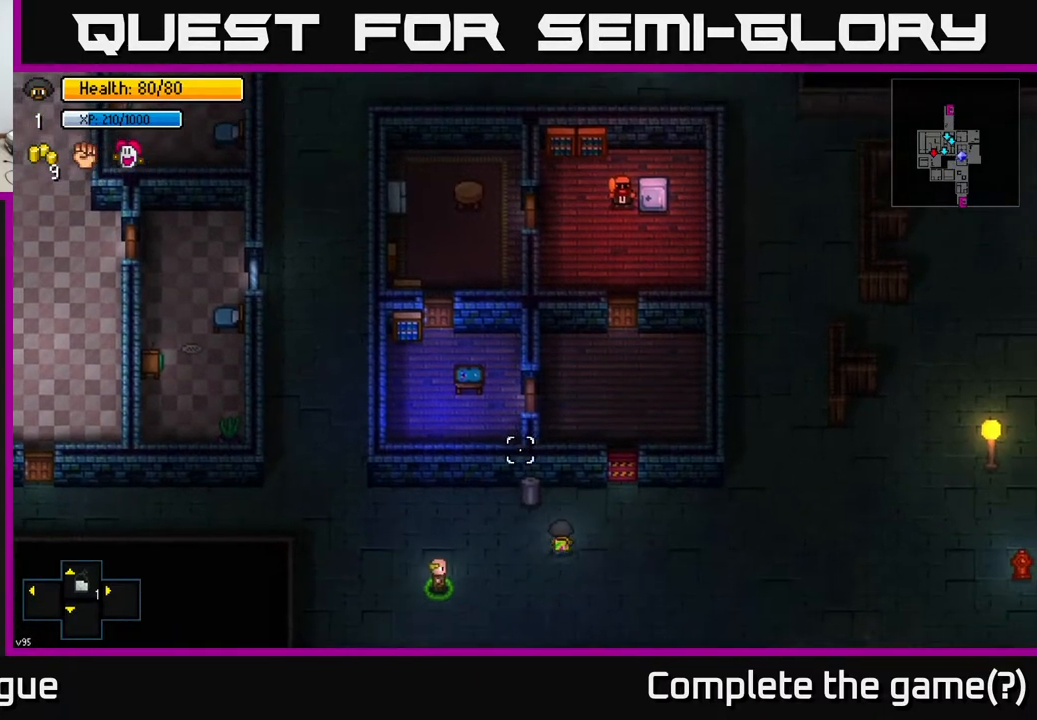
{"buttons": [], "left_stick": "left", "right_stick": "up", "events": [[117, "left_stick", "up"], [267, "left_stick", "left"]]}
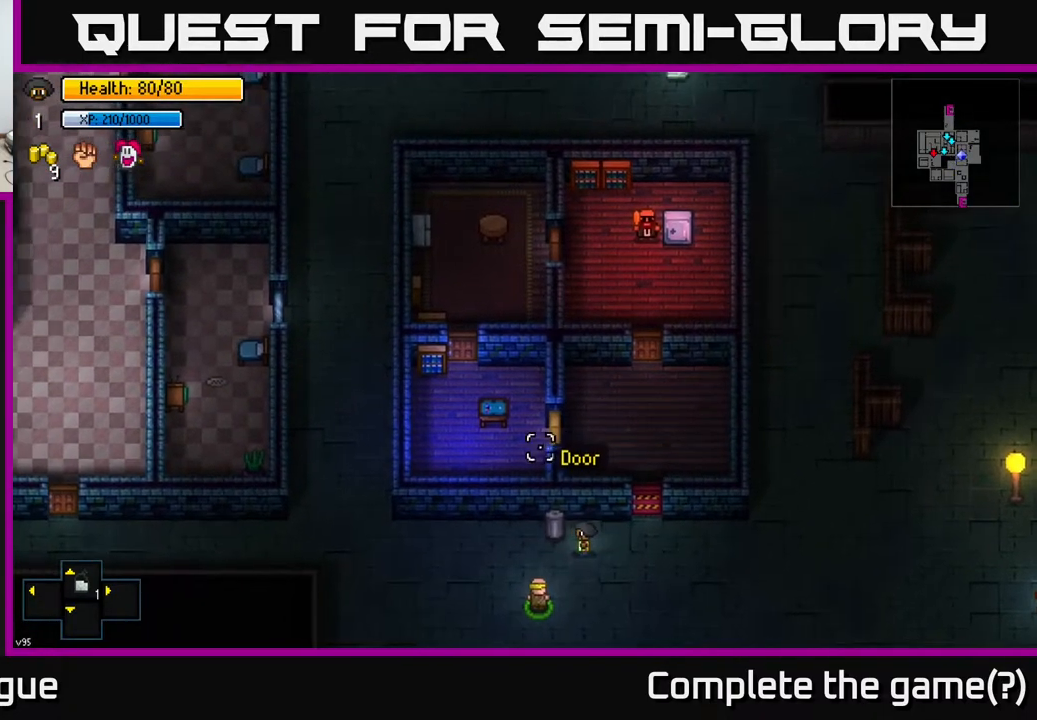
{"buttons": [], "left_stick": "left", "right_stick": "up", "events": []}
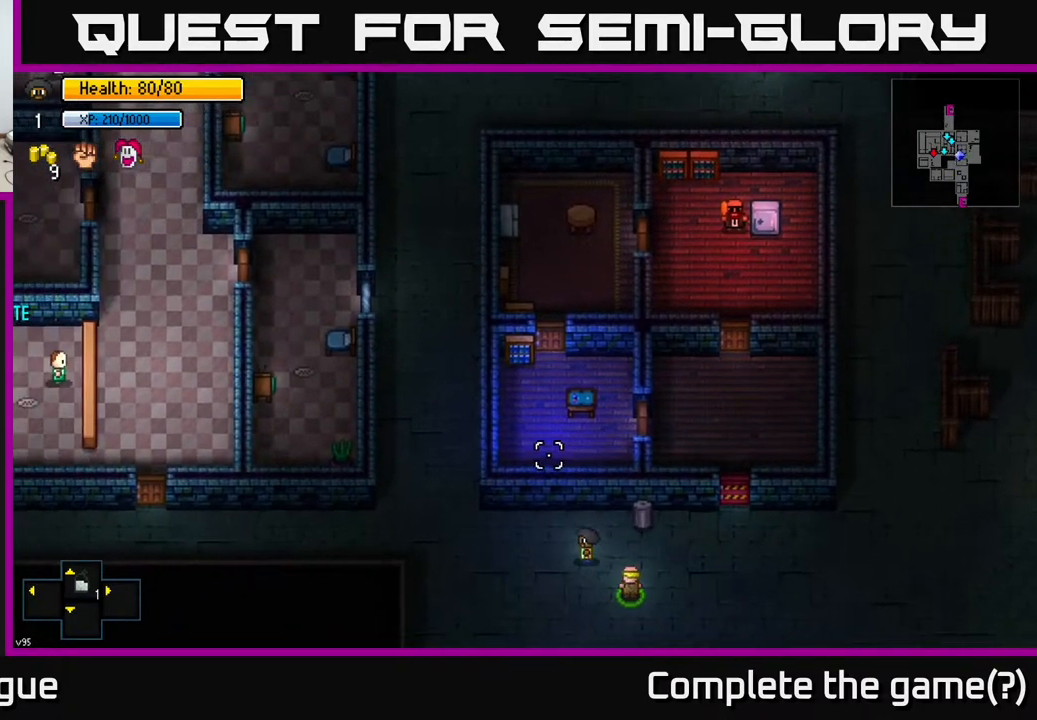
{"buttons": [], "left_stick": "left", "right_stick": "up", "events": []}
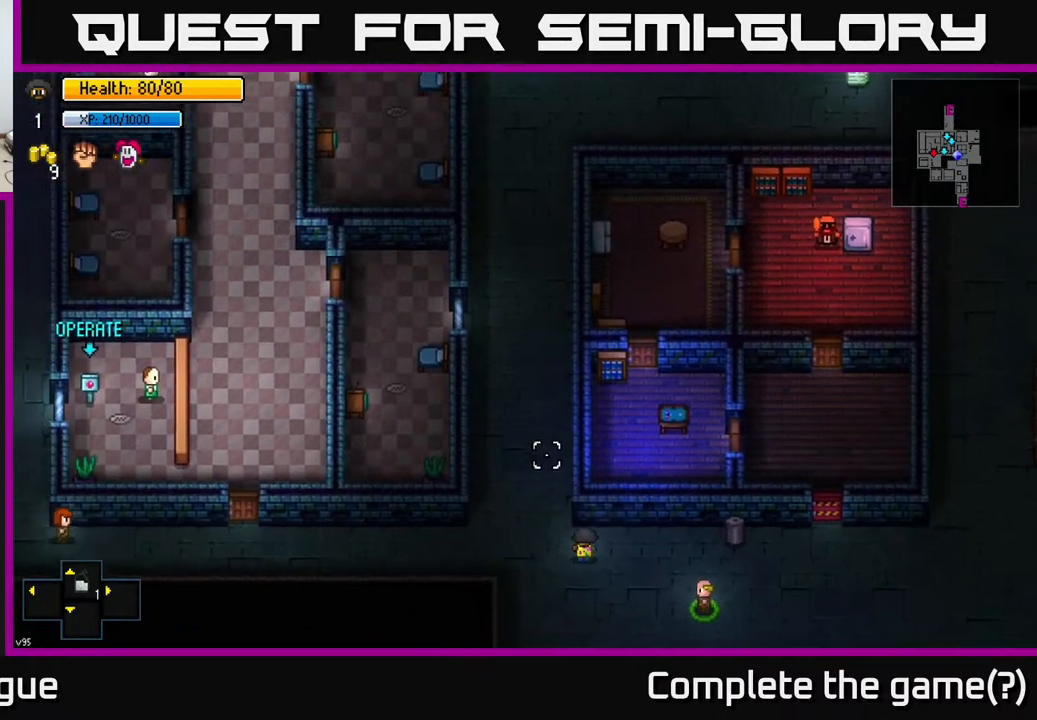
{"buttons": [], "left_stick": "left", "right_stick": "up", "events": []}
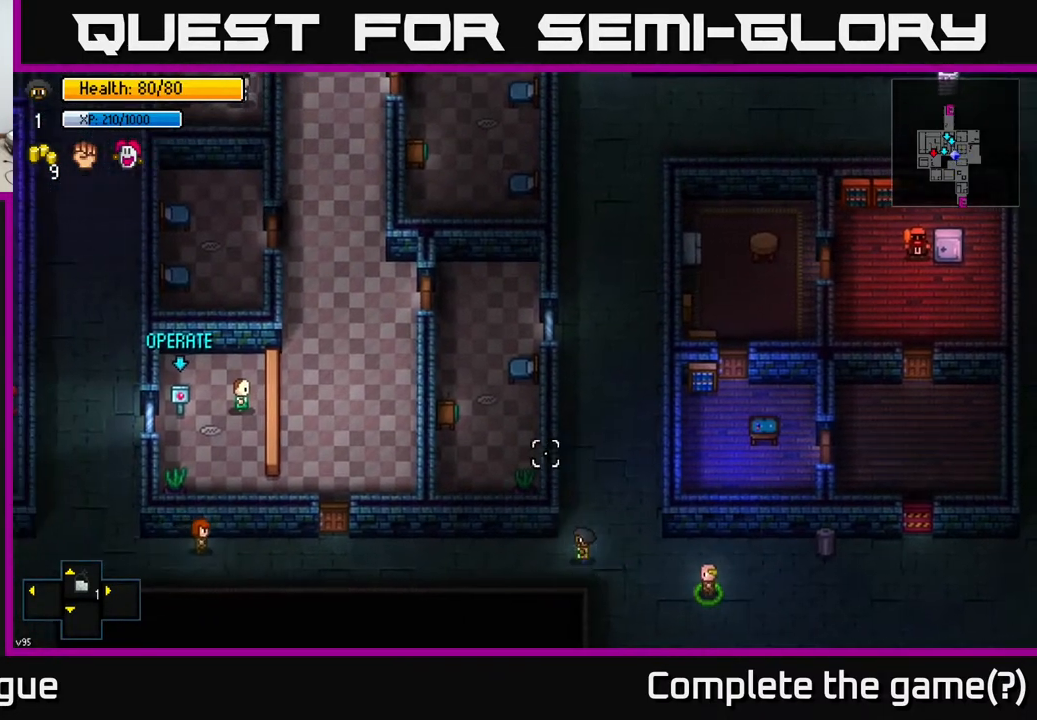
{"buttons": [], "left_stick": "left", "right_stick": "up", "events": []}
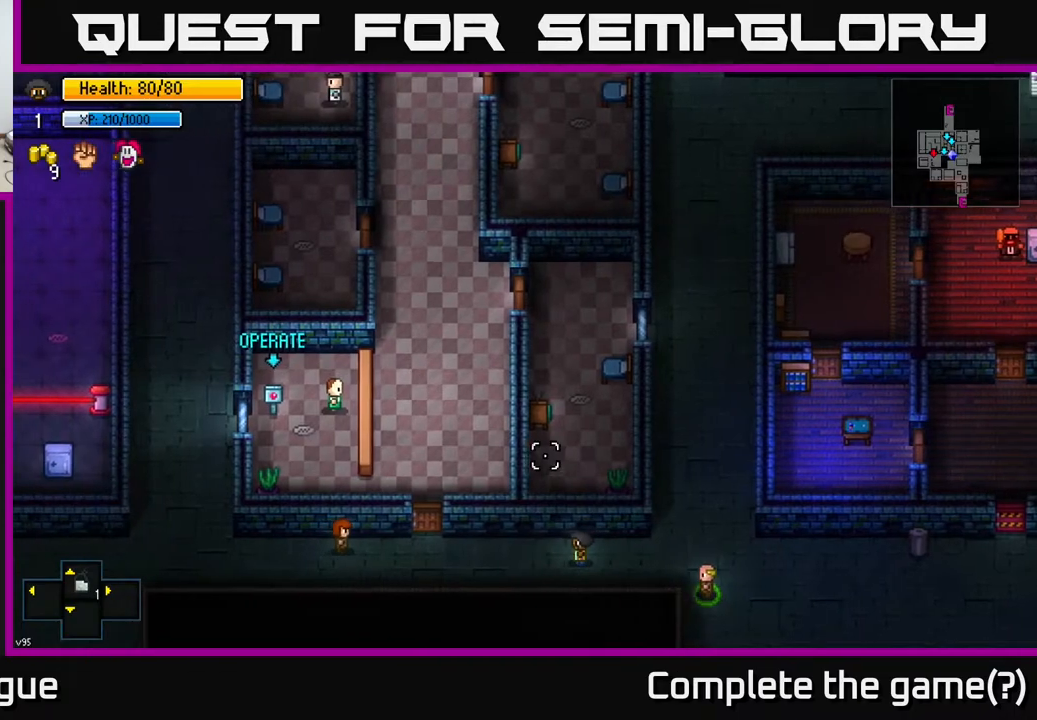
{"buttons": [], "left_stick": "up-left", "right_stick": "center", "events": [[317, "left_stick", "up-left"], [317, "right_stick", "up-left"], [417, "right_stick", "center"]]}
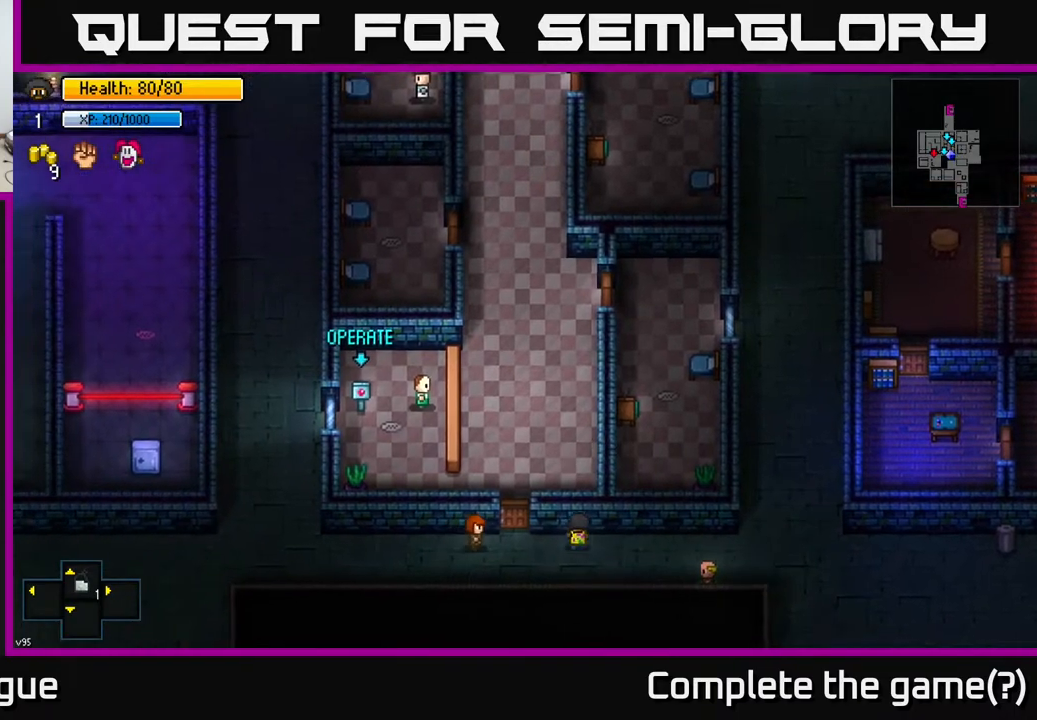
{"buttons": [], "left_stick": "up", "right_stick": "center", "events": [[250, "left_stick", "center"], [283, "A", "down"], [383, "left_stick", "up"], [433, "A", "up"]]}
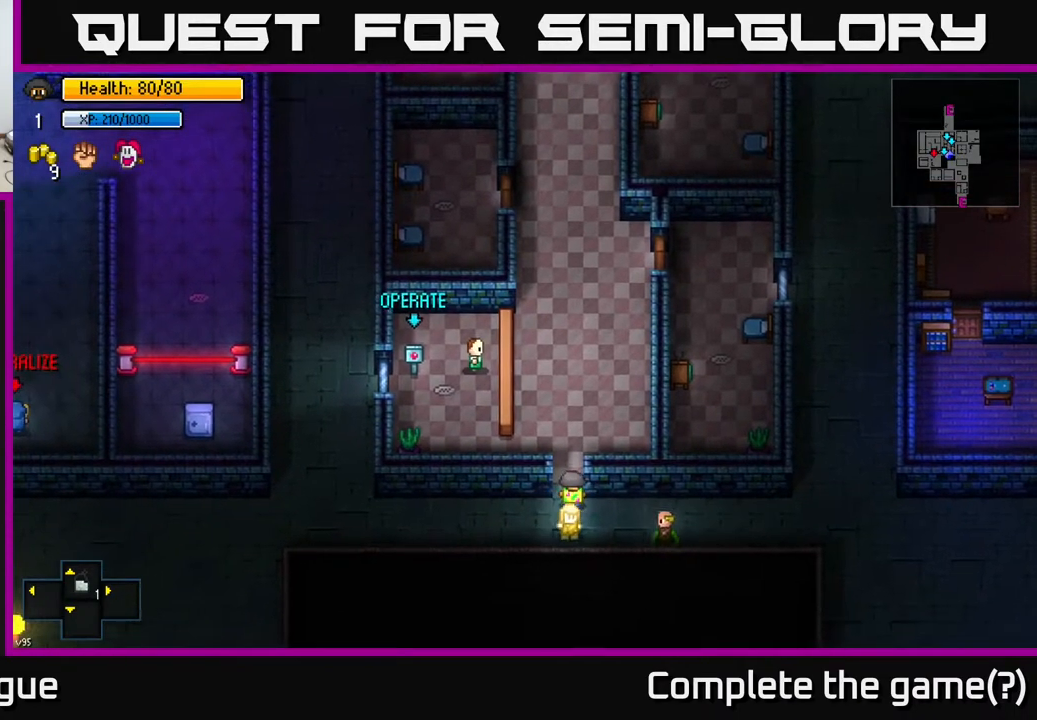
{"buttons": [], "left_stick": "up", "right_stick": "center", "events": [[367, "A", "down"], [467, "A", "up"]]}
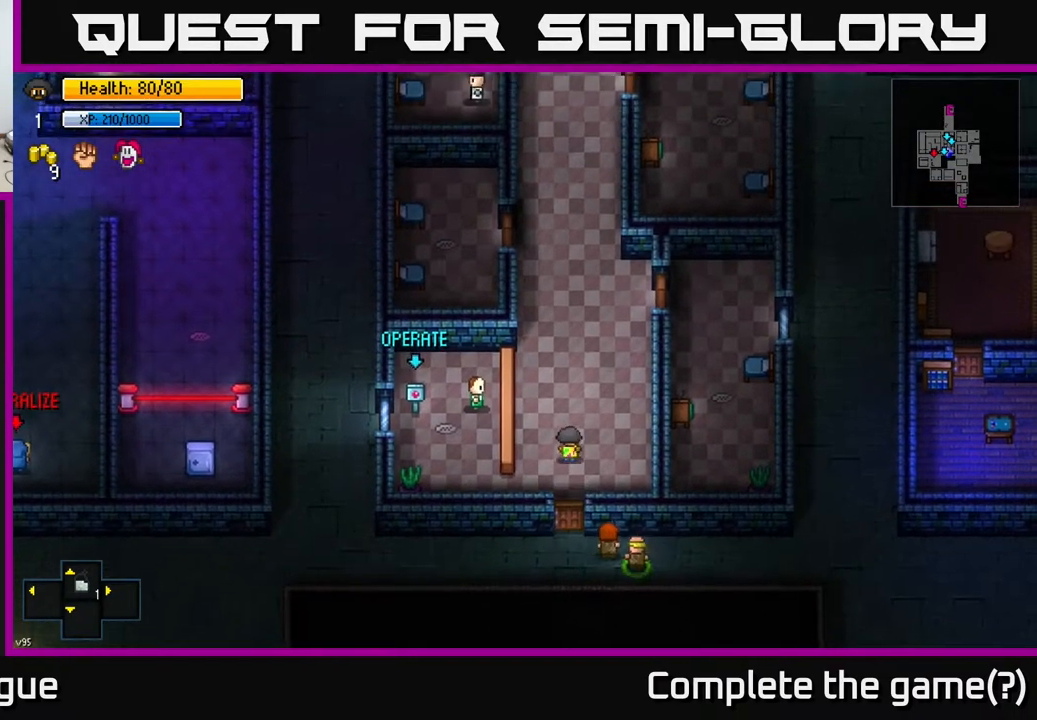
{"buttons": [], "left_stick": "up", "right_stick": "up", "events": [[283, "right_stick", "up"]]}
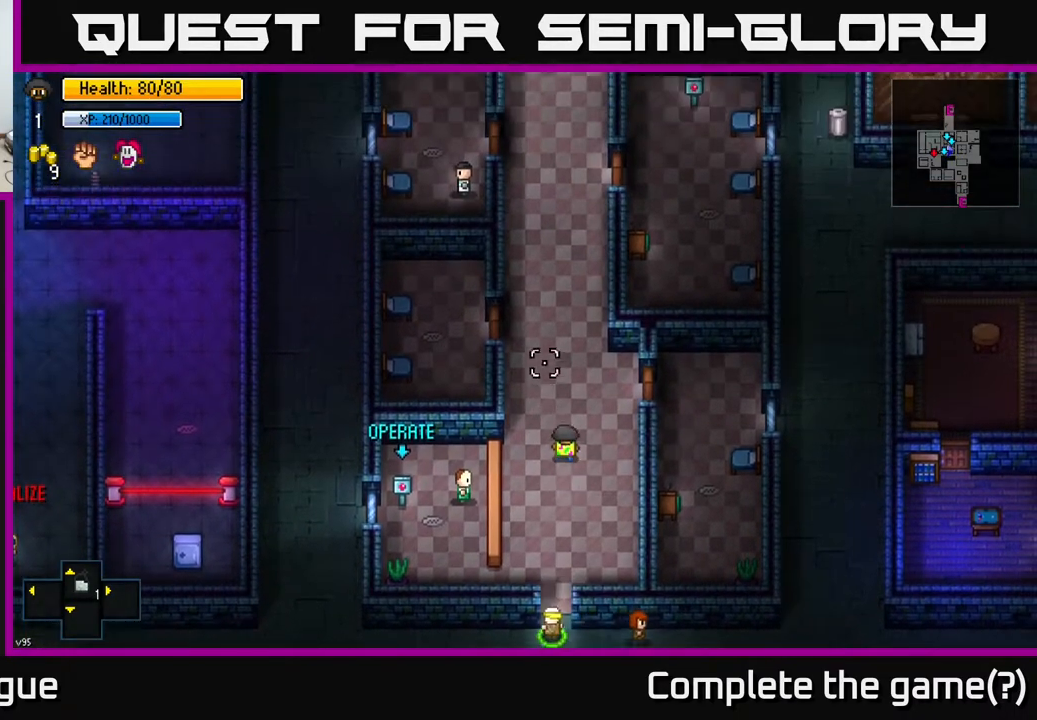
{"buttons": [], "left_stick": "up", "right_stick": "up", "events": [[117, "left_stick", "center"], [450, "left_stick", "up"]]}
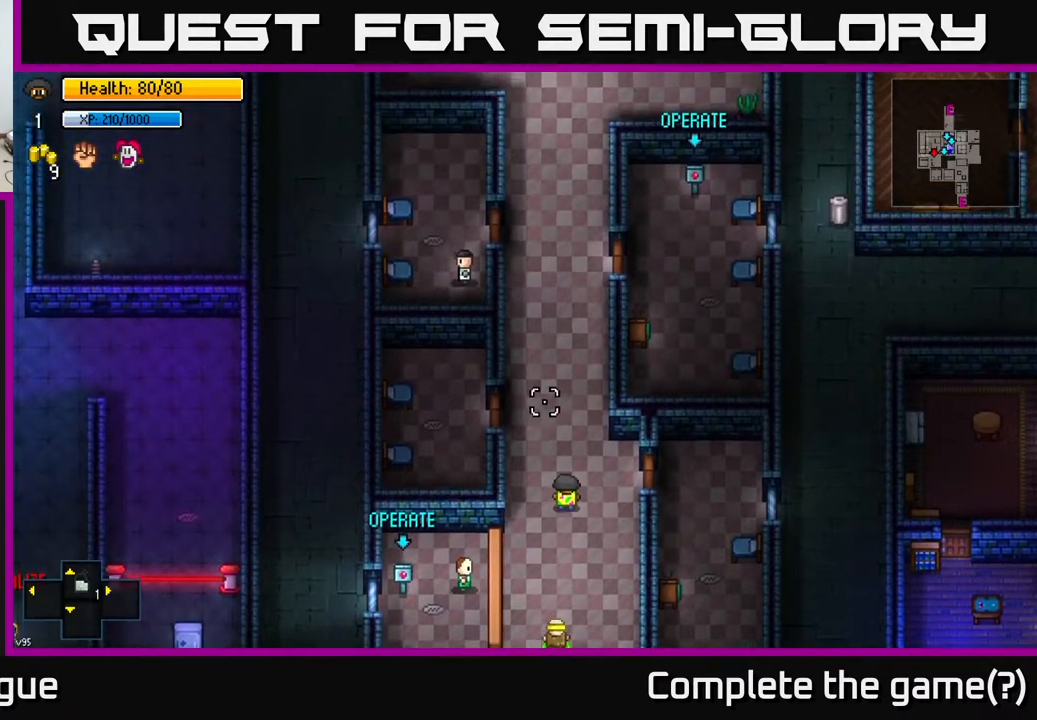
{"buttons": [], "left_stick": "down", "right_stick": "up", "events": [[67, "left_stick", "center"], [350, "left_stick", "down"]]}
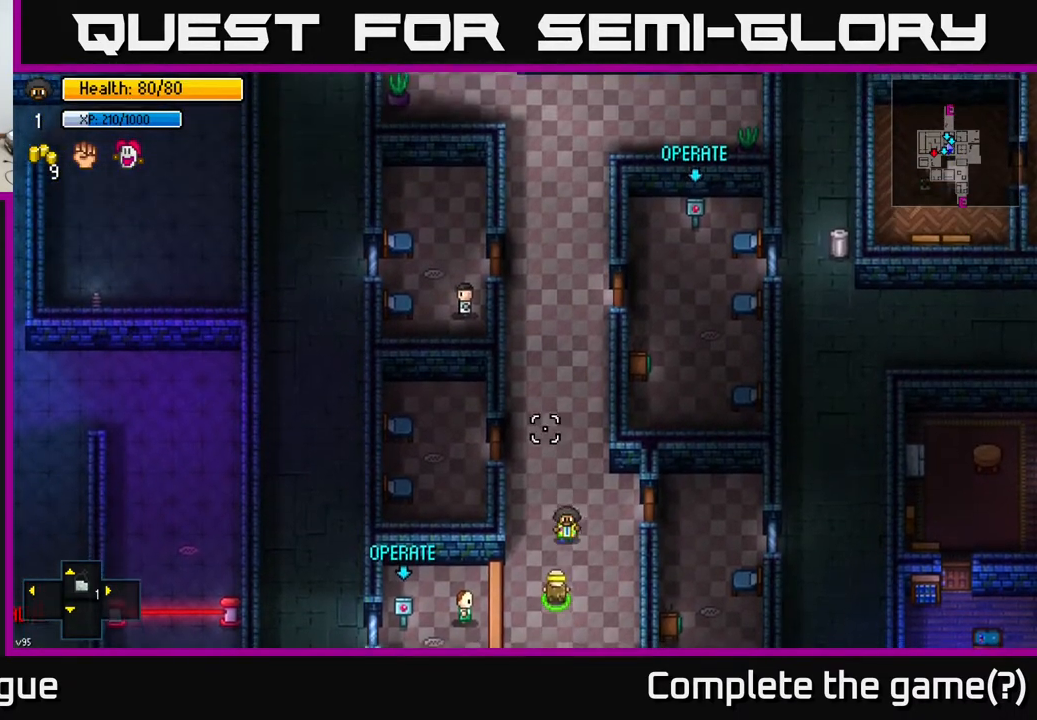
{"buttons": [], "left_stick": "down-left", "right_stick": "up", "events": [[450, "left_stick", "down-left"]]}
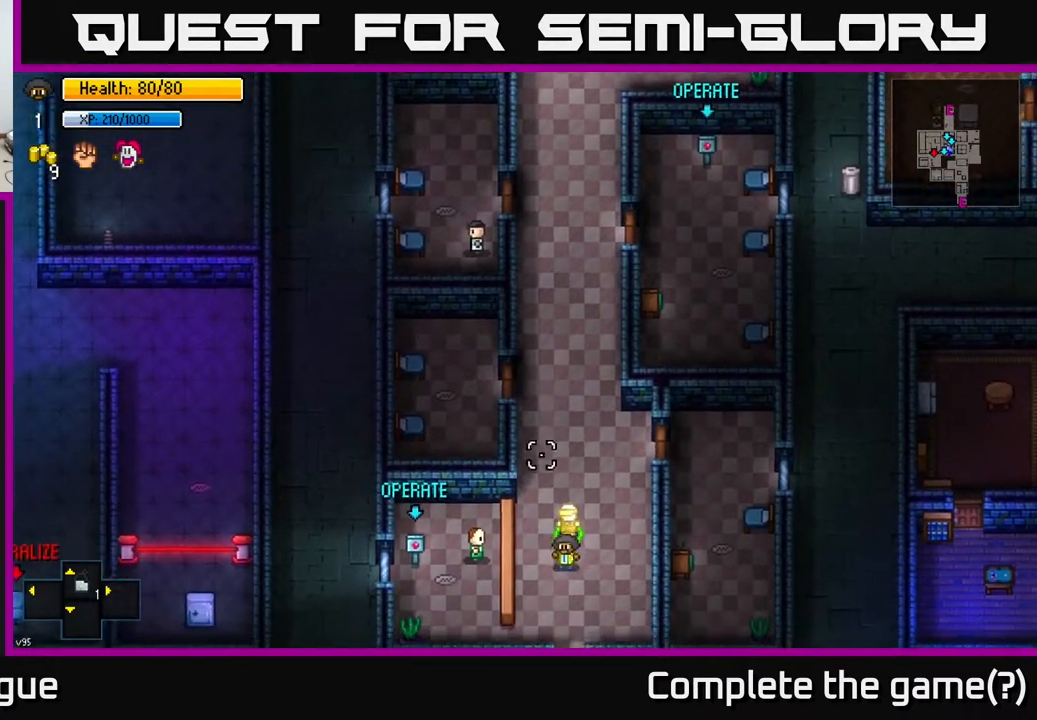
{"buttons": [], "left_stick": "left", "right_stick": "up", "events": [[500, "left_stick", "left"]]}
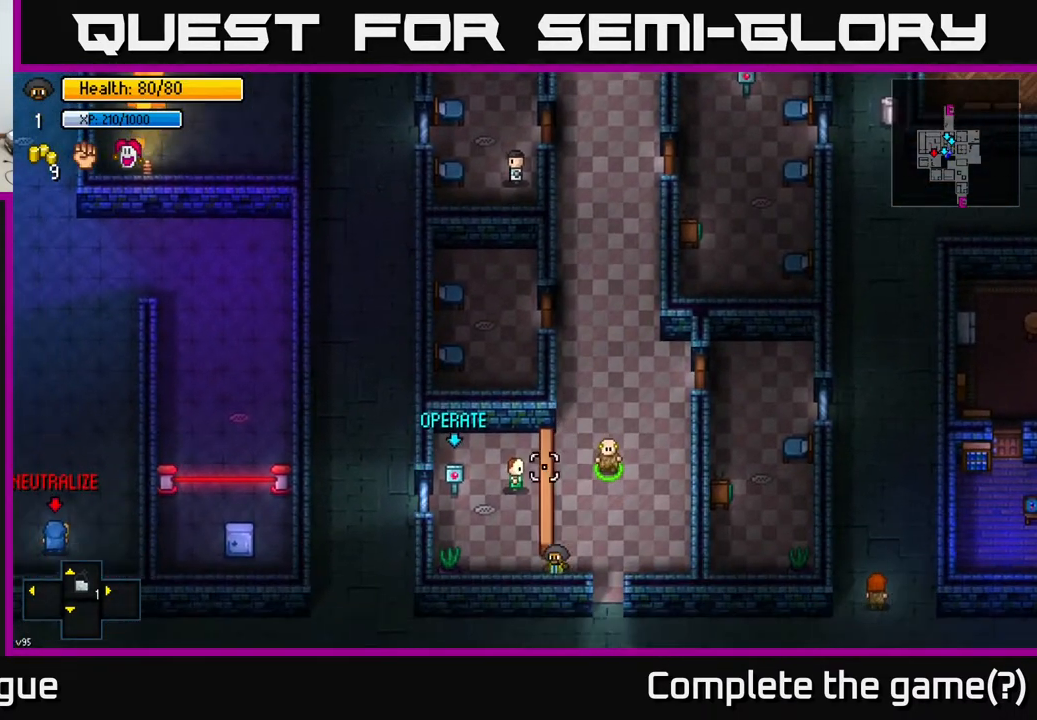
{"buttons": [], "left_stick": "up-left", "right_stick": "center", "events": [[167, "left_stick", "up-left"], [217, "right_stick", "center"]]}
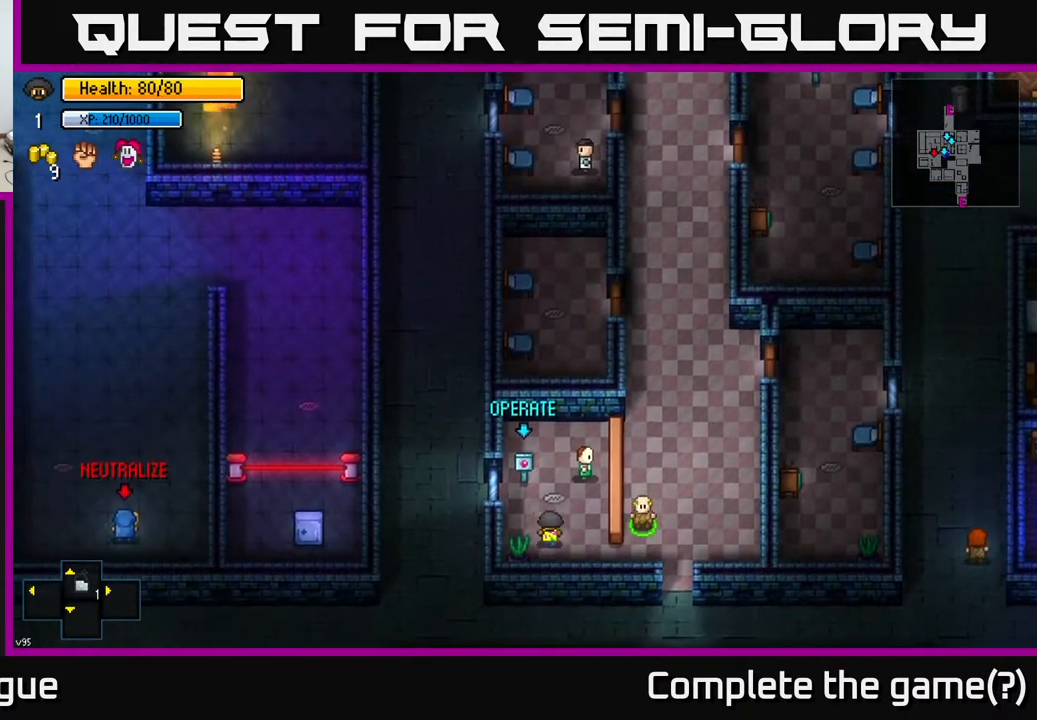
{"buttons": ["A"], "left_stick": "center", "right_stick": "center", "events": [[117, "left_stick", "center"], [500, "A", "down"]]}
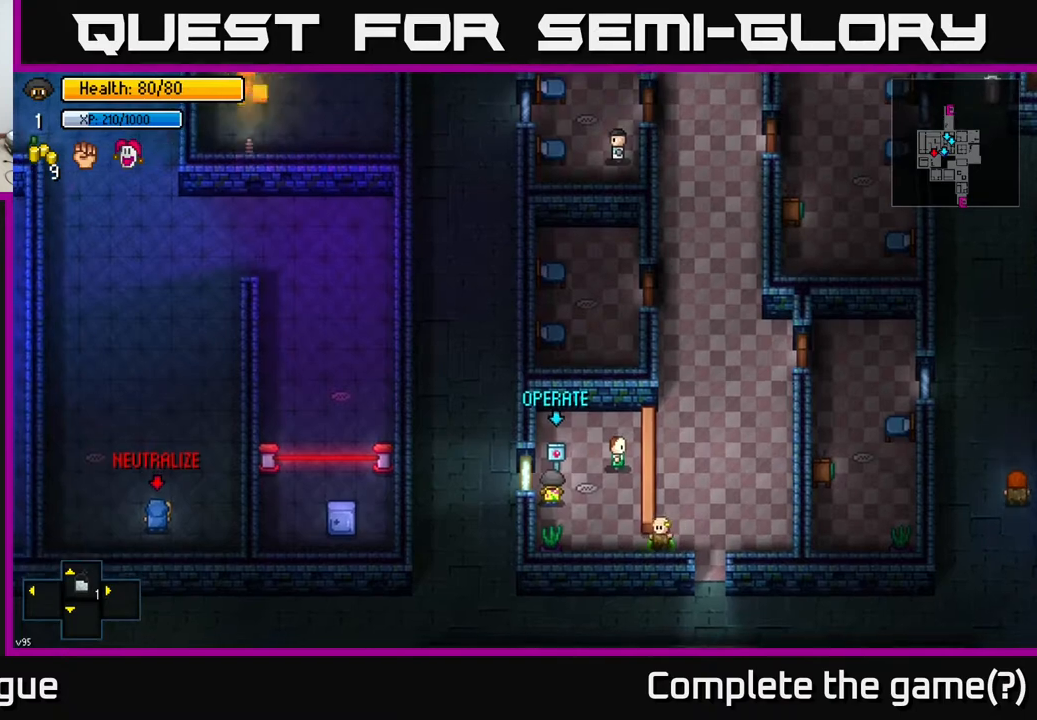
{"buttons": [], "left_stick": "down-right", "right_stick": "center", "events": [[67, "A", "up"], [100, "left_stick", "up"], [250, "left_stick", "center"], [317, "A", "down"], [400, "A", "up"], [450, "left_stick", "down-right"]]}
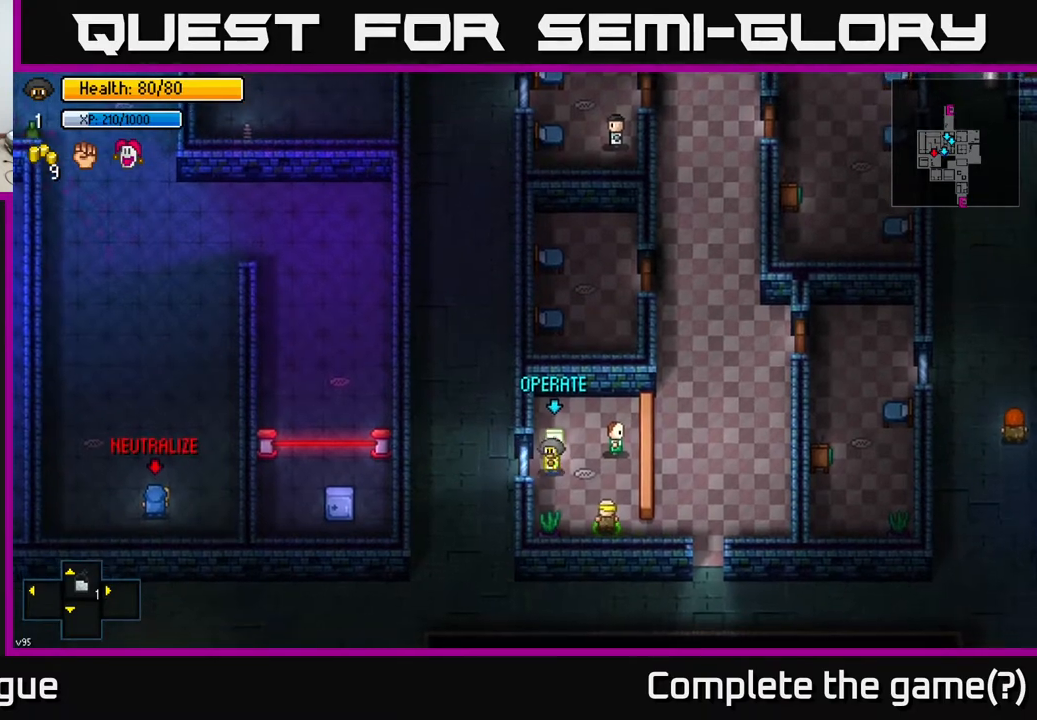
{"buttons": [], "left_stick": "center", "right_stick": "center", "events": [[233, "left_stick", "up-left"], [400, "left_stick", "center"]]}
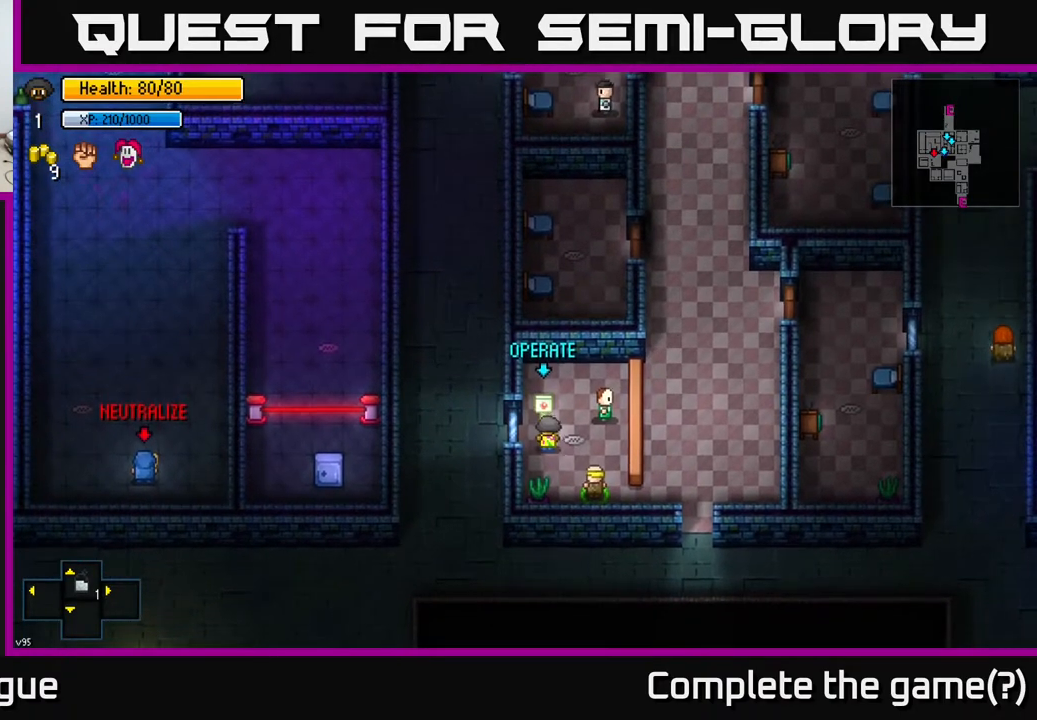
{"buttons": [], "left_stick": "down-right", "right_stick": "center", "events": [[183, "A", "down"], [300, "A", "up"], [333, "left_stick", "down-right"]]}
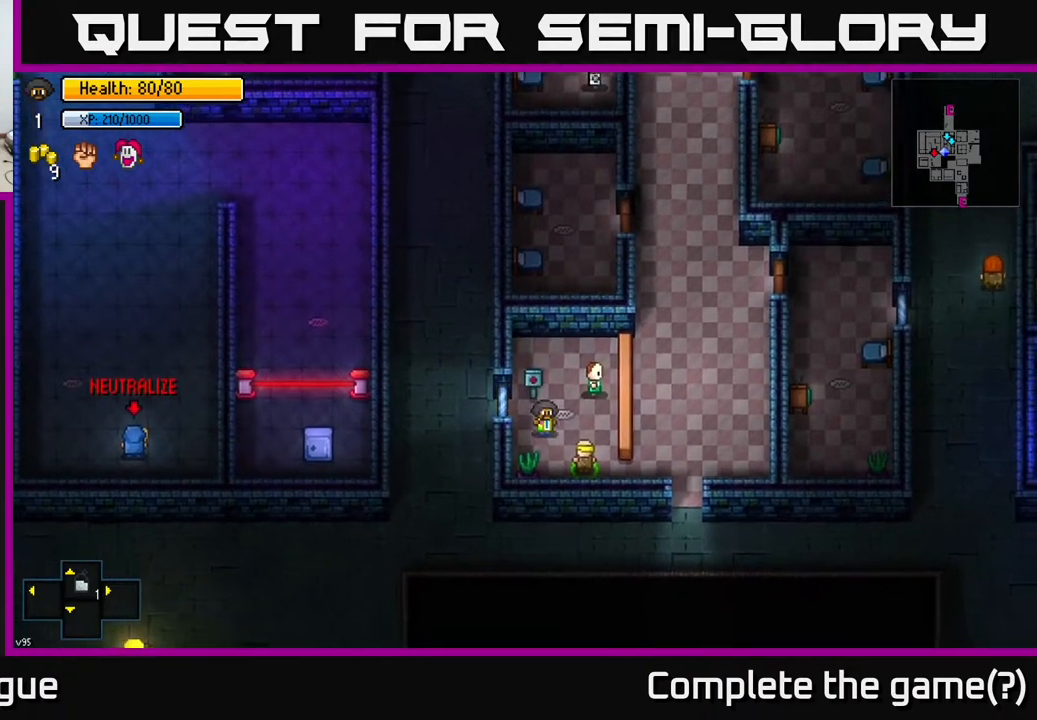
{"buttons": [], "left_stick": "right", "right_stick": "up-right", "events": [[317, "left_stick", "right"], [467, "right_stick", "up-right"]]}
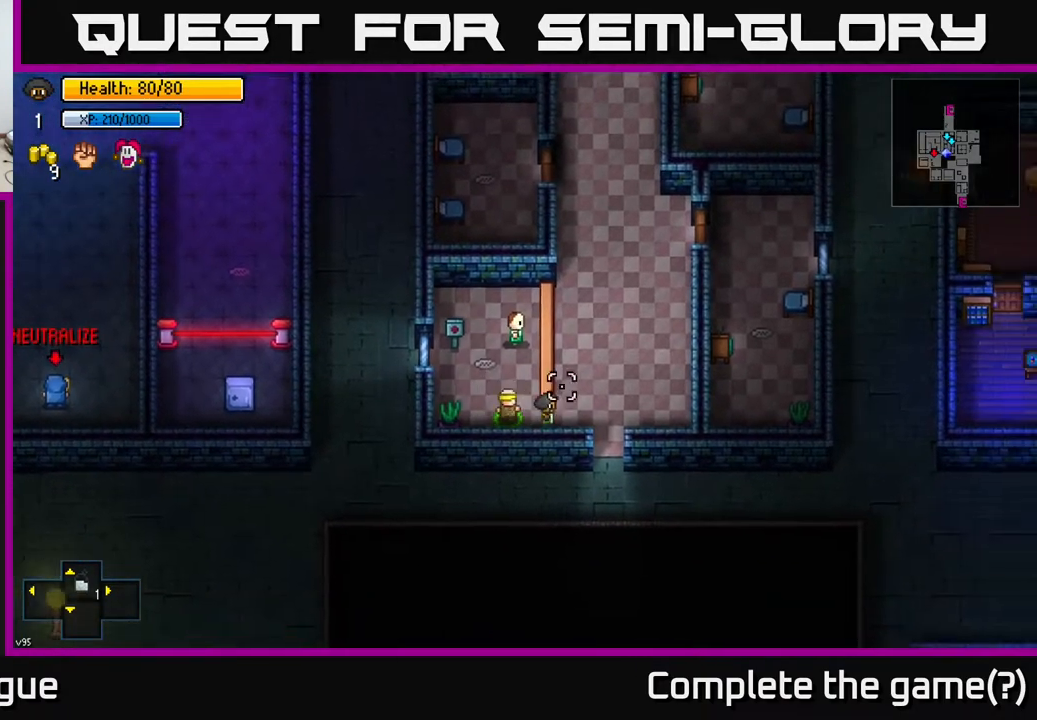
{"buttons": [], "left_stick": "up", "right_stick": "up-right", "events": [[50, "left_stick", "up-right"], [200, "left_stick", "up"]]}
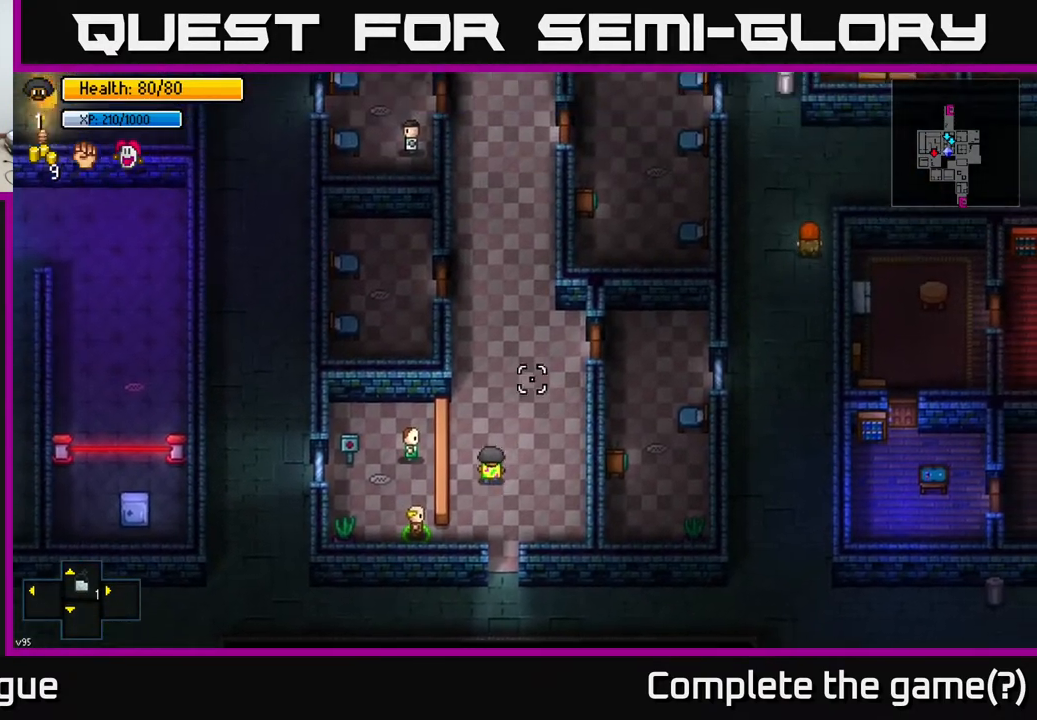
{"buttons": [], "left_stick": "up", "right_stick": "up-right", "events": []}
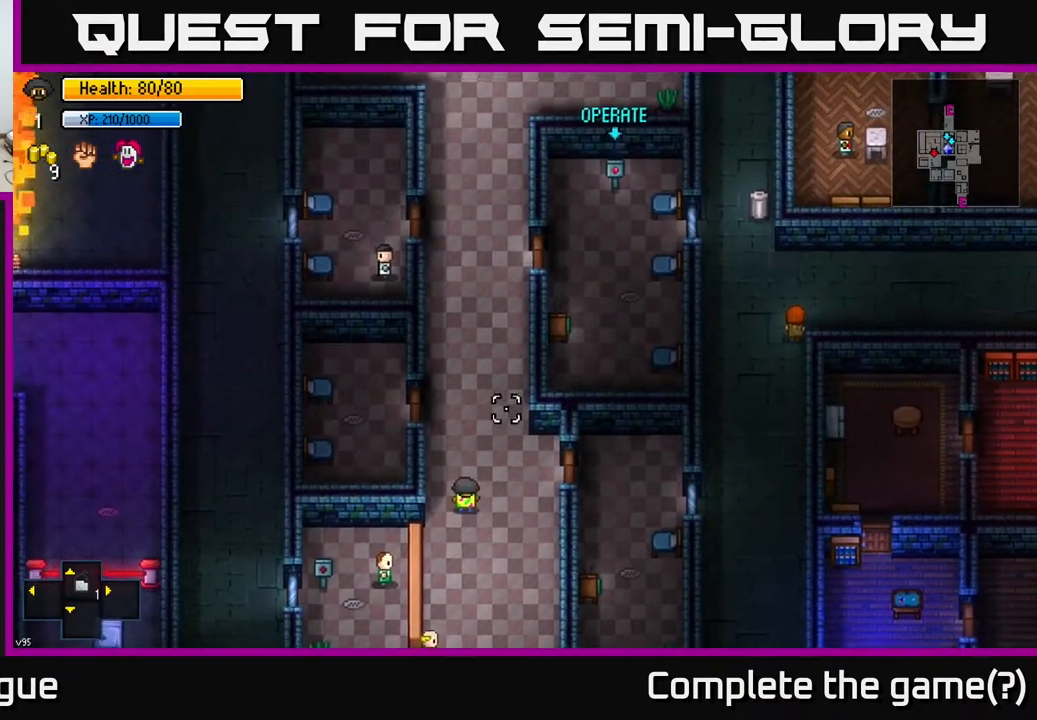
{"buttons": [], "left_stick": "up", "right_stick": "up-right", "events": []}
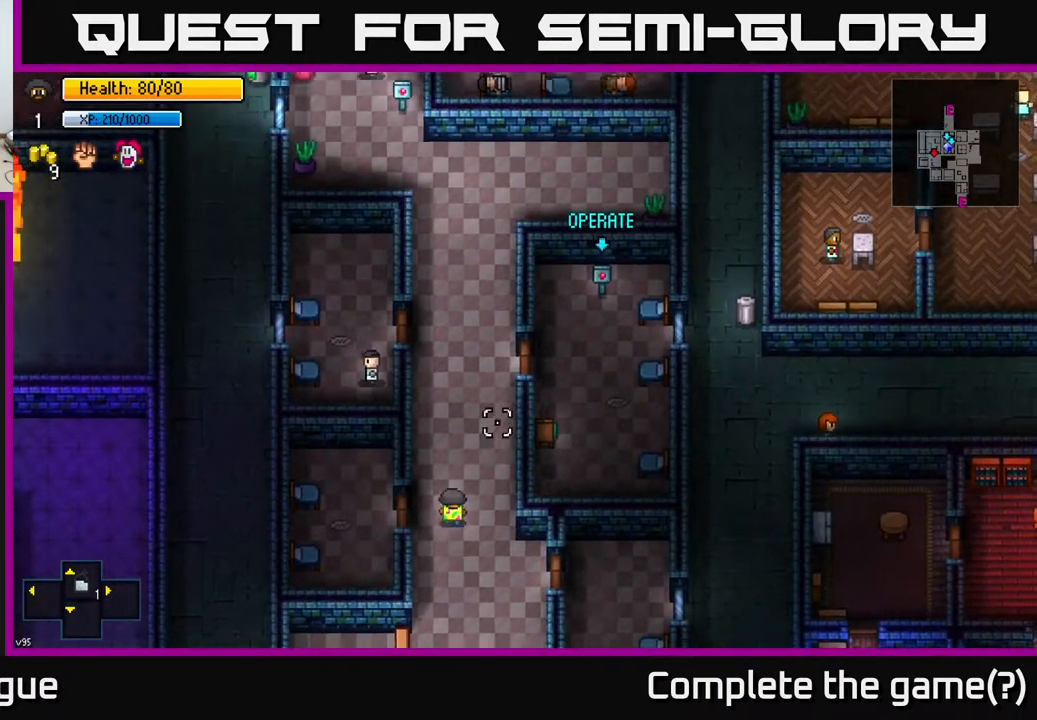
{"buttons": [], "left_stick": "up", "right_stick": "center", "events": [[150, "right_stick", "center"]]}
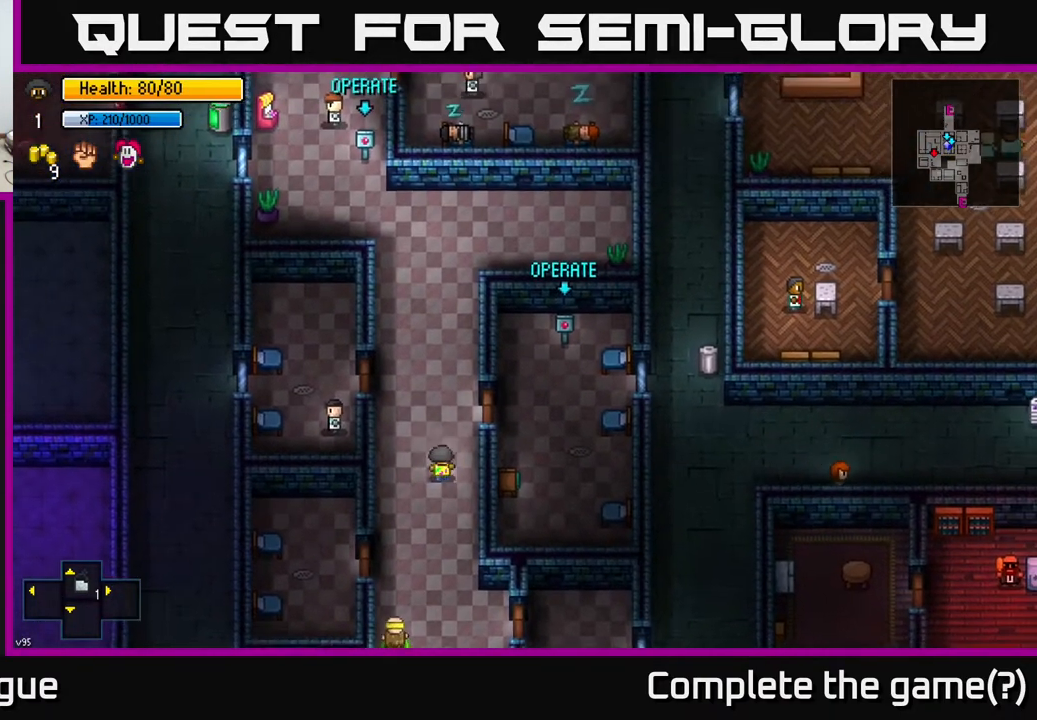
{"buttons": [], "left_stick": "right", "right_stick": "center", "events": [[150, "left_stick", "up-right"], [267, "left_stick", "right"], [283, "A", "down"], [400, "A", "up"]]}